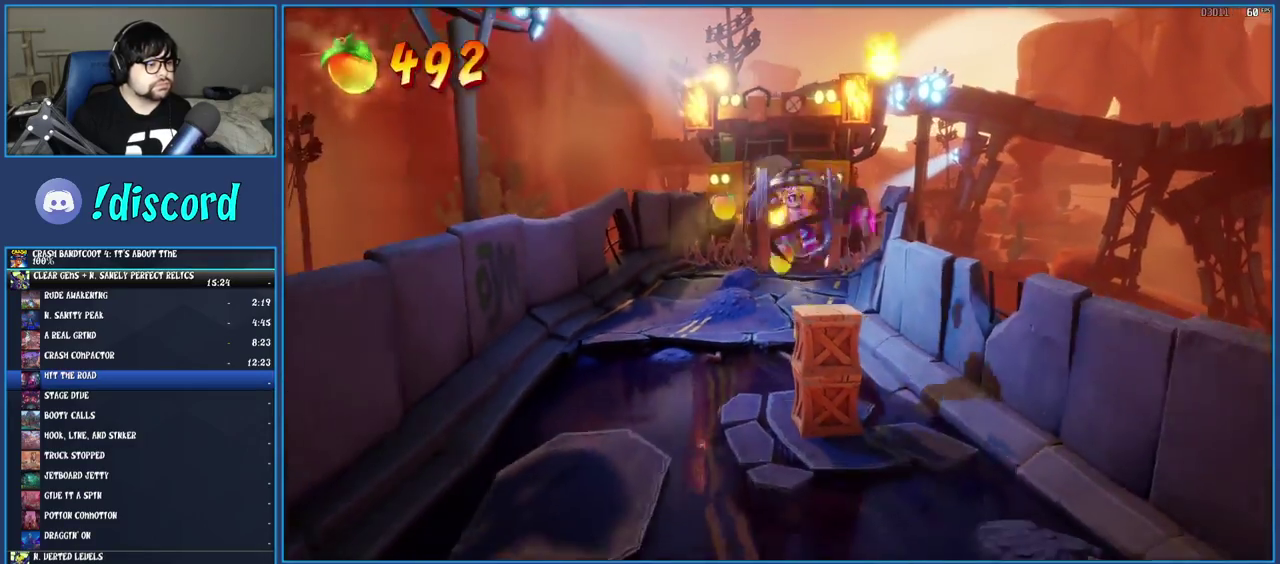
Gameplay with a controller (PlayStation layout); each line is a JSON object with the inputs held at the frame after it. "events" lists button and stick changes between this image and that frame as [ms after this image, input, new state], when the widget could be followed in between. Not read: L3 R3.
{"buttons": [], "left_stick": "down", "right_stick": "center", "events": [[233, "CROSS", "down"], [417, "CROSS", "up"]]}
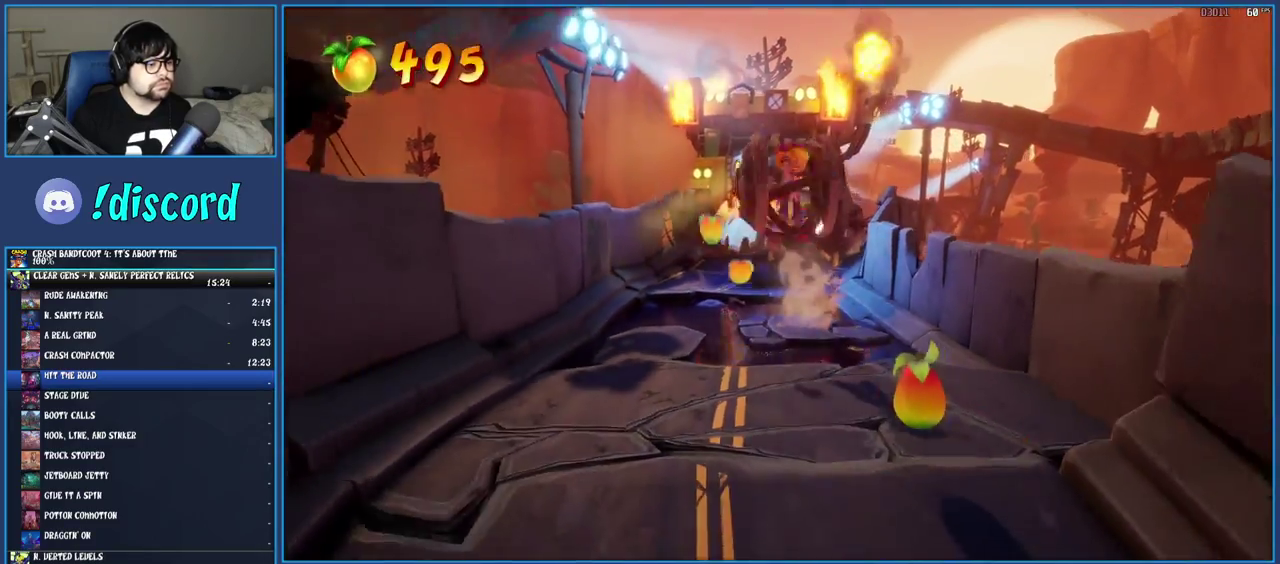
{"buttons": [], "left_stick": "down", "right_stick": "center", "events": []}
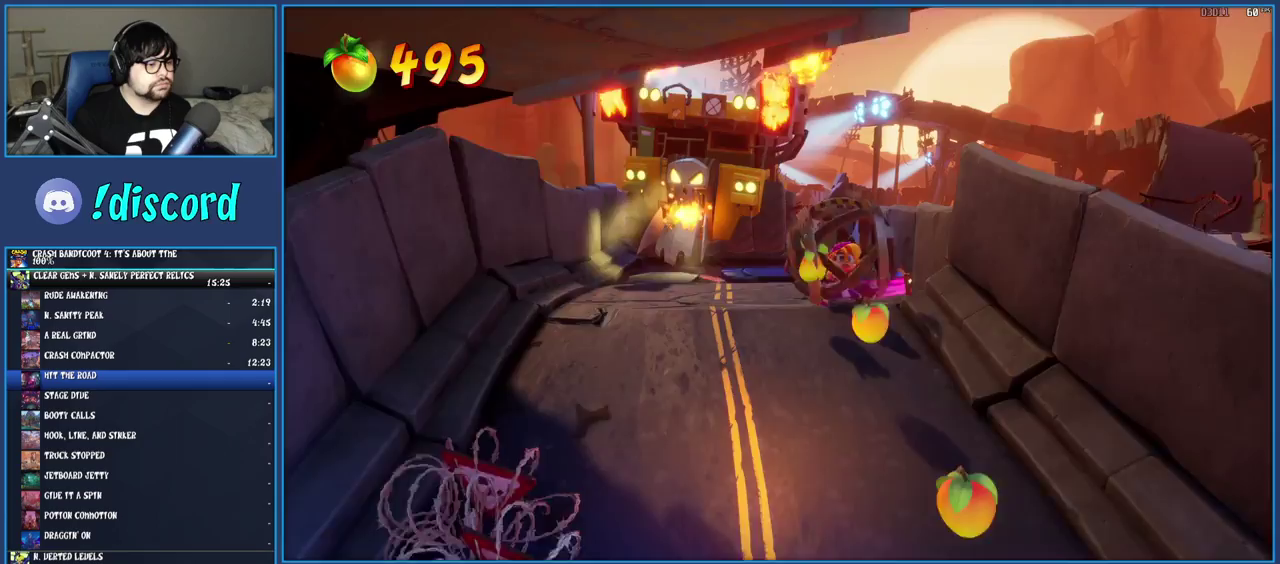
{"buttons": [], "left_stick": "down", "right_stick": "center", "events": []}
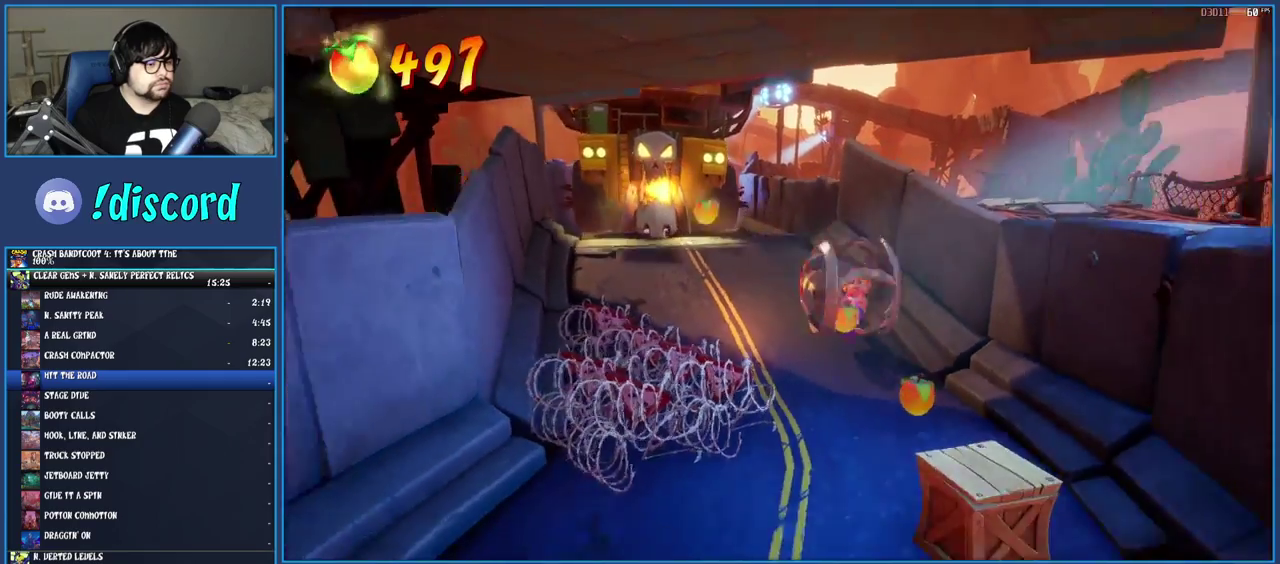
{"buttons": [], "left_stick": "down", "right_stick": "center", "events": []}
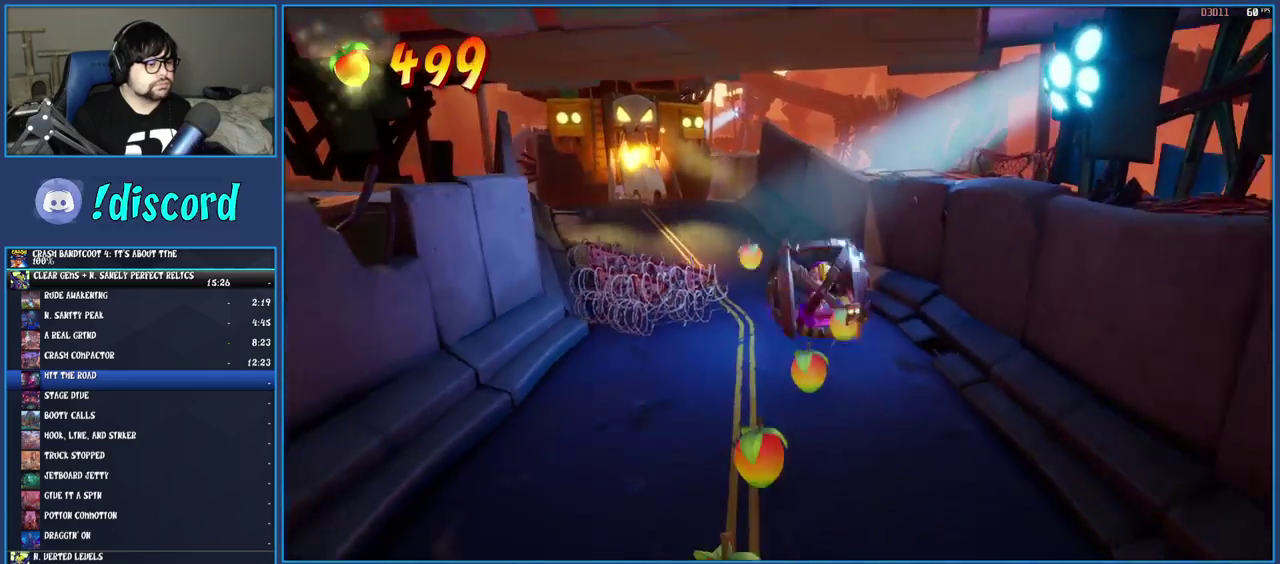
{"buttons": [], "left_stick": "down", "right_stick": "center", "events": []}
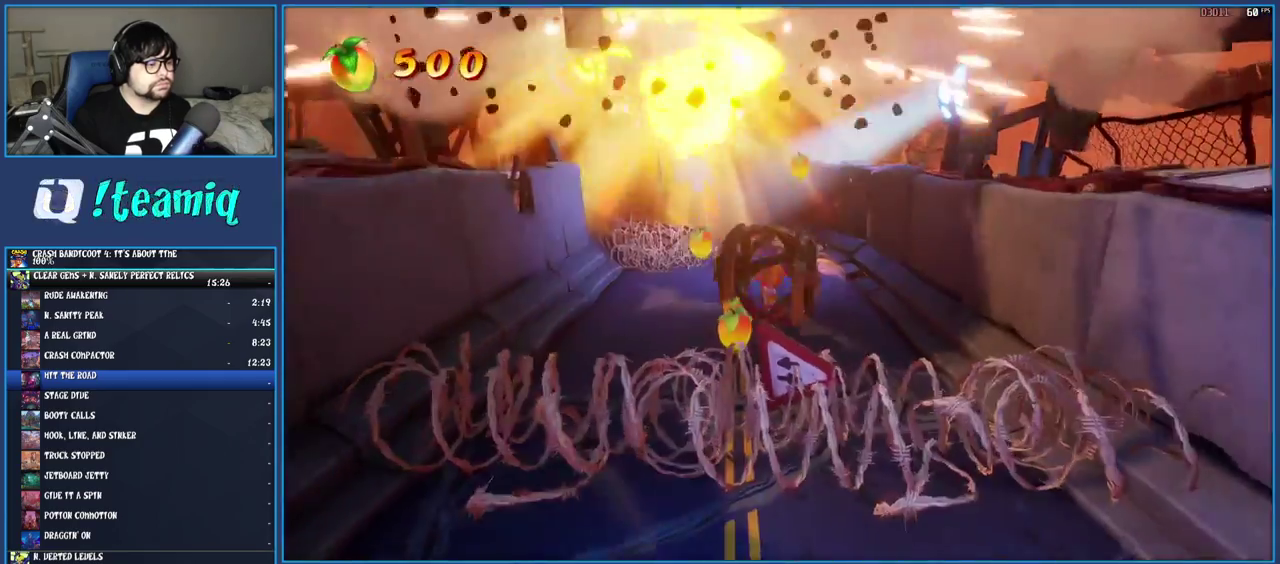
{"buttons": ["CROSS"], "left_stick": "down", "right_stick": "center", "events": [[217, "CROSS", "down"]]}
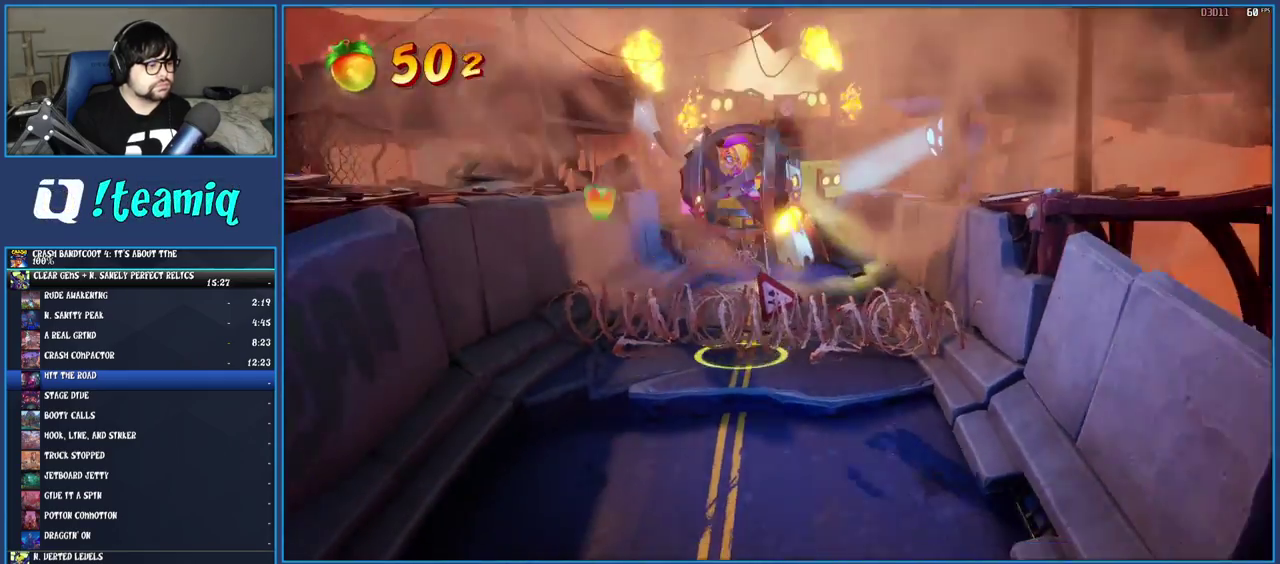
{"buttons": [], "left_stick": "down", "right_stick": "center", "events": [[150, "CROSS", "up"]]}
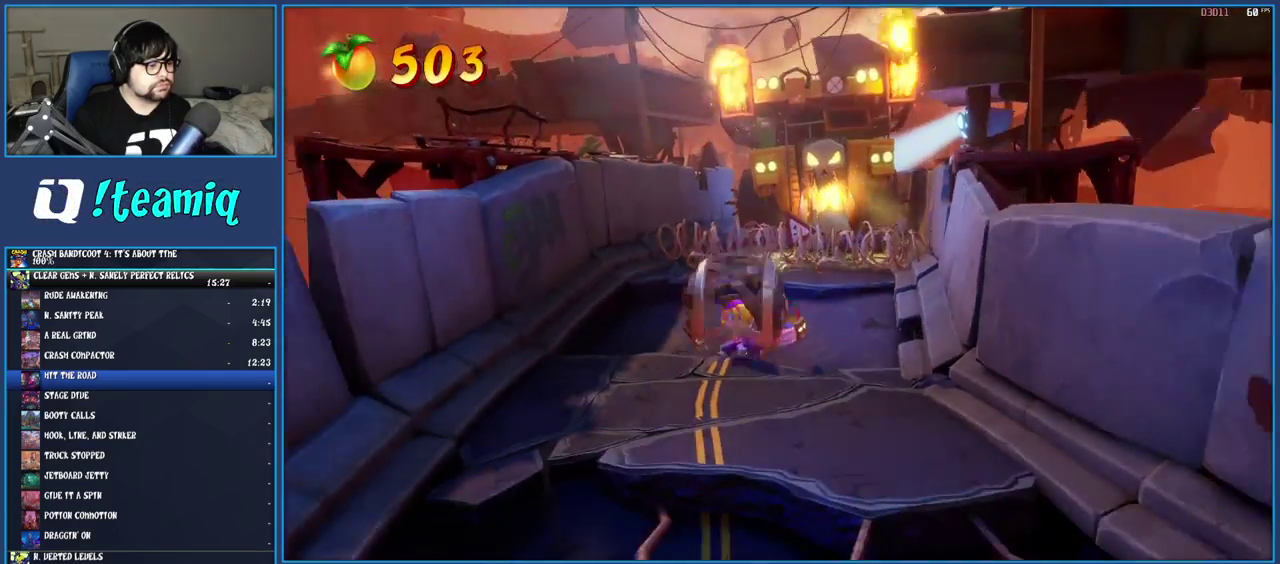
{"buttons": [], "left_stick": "down", "right_stick": "center", "events": [[217, "CROSS", "down"], [317, "CROSS", "up"]]}
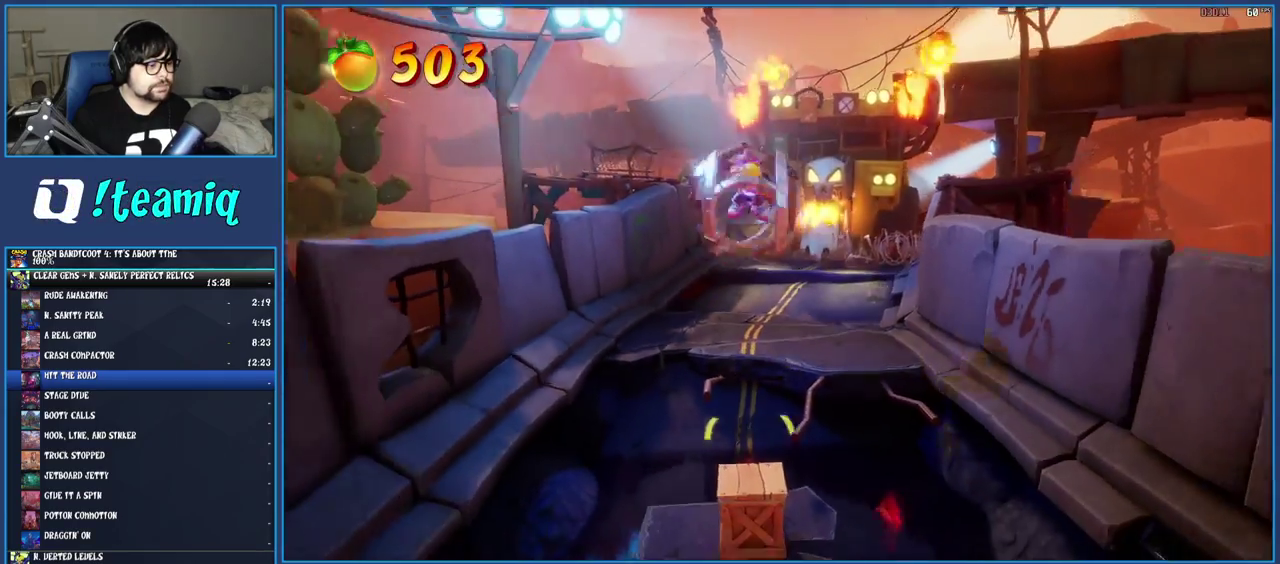
{"buttons": ["CROSS"], "left_stick": "down", "right_stick": "center", "events": [[383, "CROSS", "down"]]}
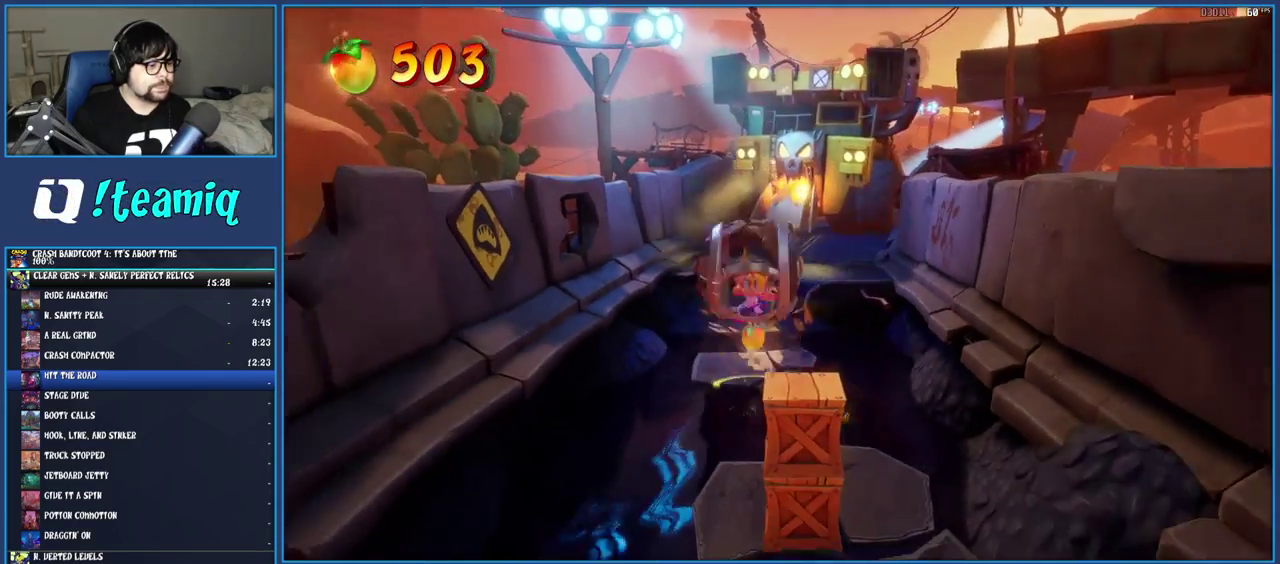
{"buttons": [], "left_stick": "down", "right_stick": "center", "events": [[150, "CROSS", "up"]]}
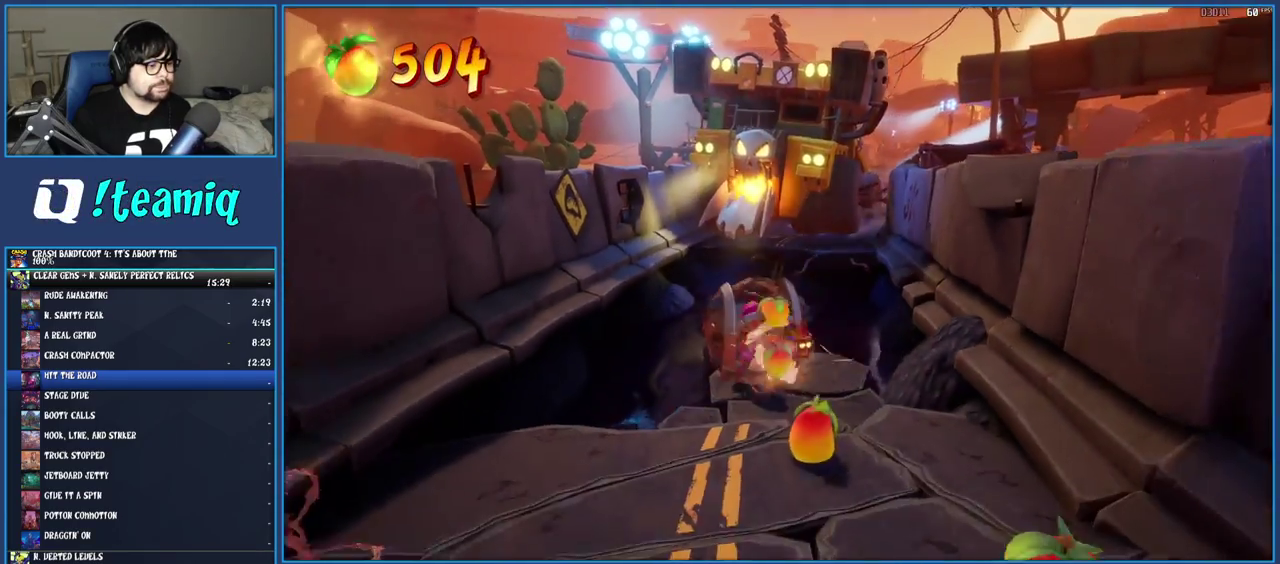
{"buttons": [], "left_stick": "down-right", "right_stick": "center", "events": [[17, "left_stick", "down-right"]]}
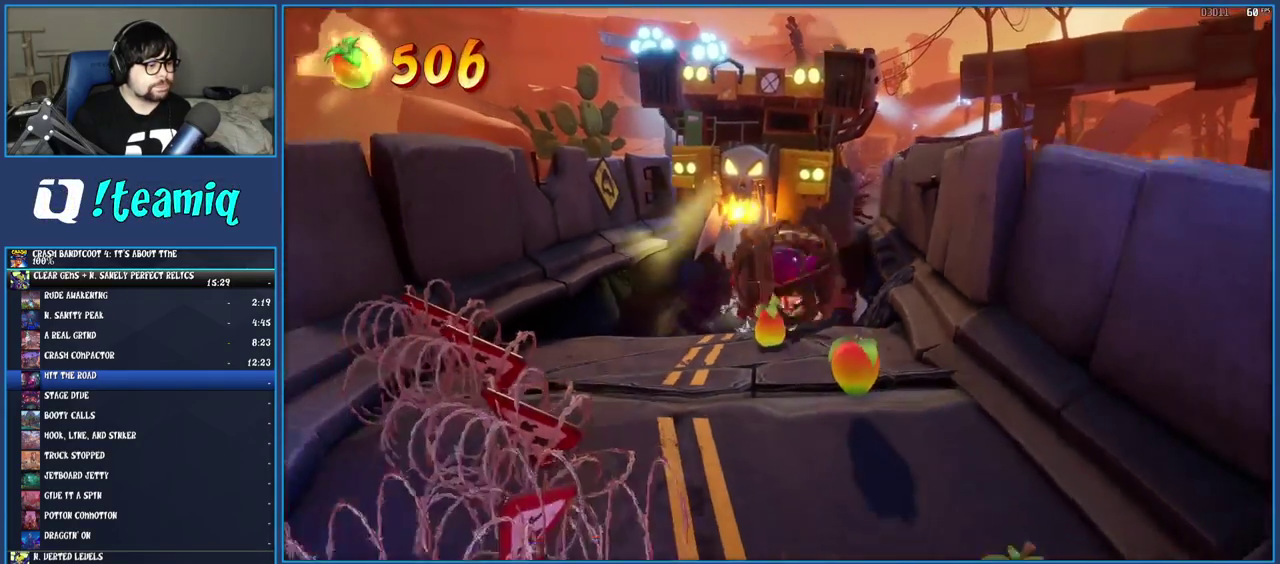
{"buttons": [], "left_stick": "down", "right_stick": "center", "events": [[283, "left_stick", "down"]]}
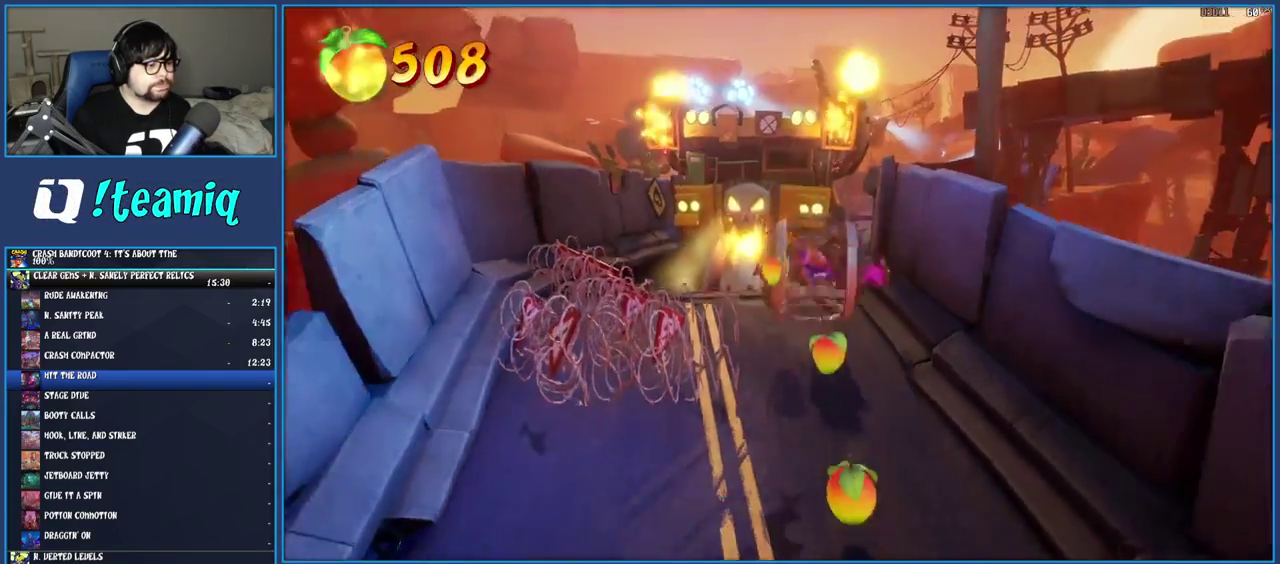
{"buttons": [], "left_stick": "down", "right_stick": "center", "events": []}
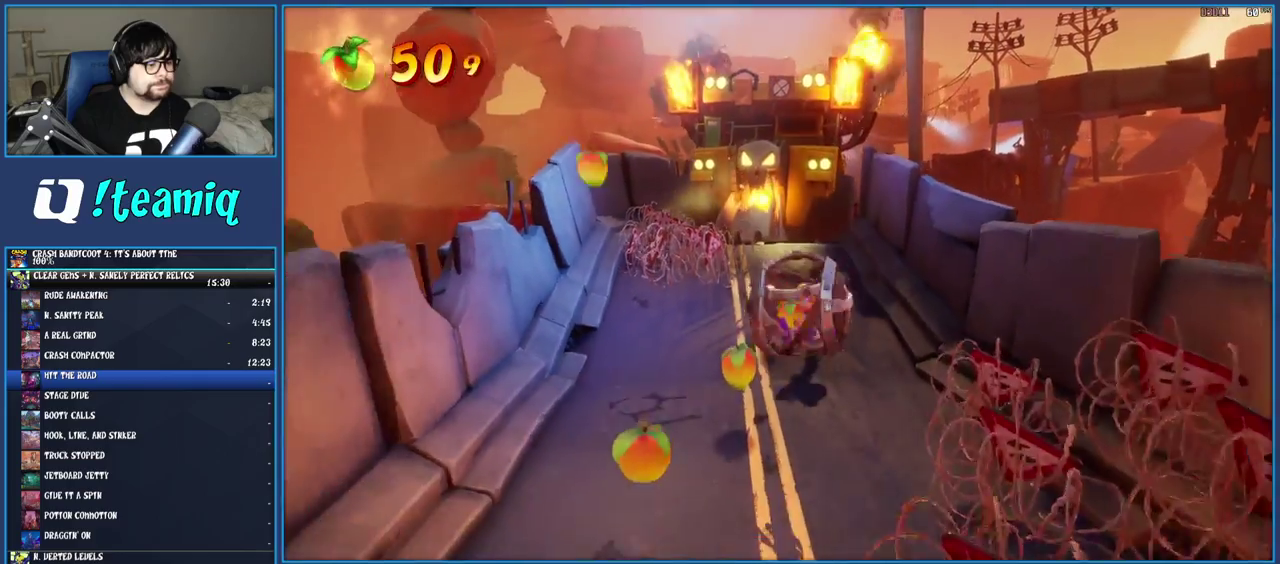
{"buttons": [], "left_stick": "down", "right_stick": "center", "events": []}
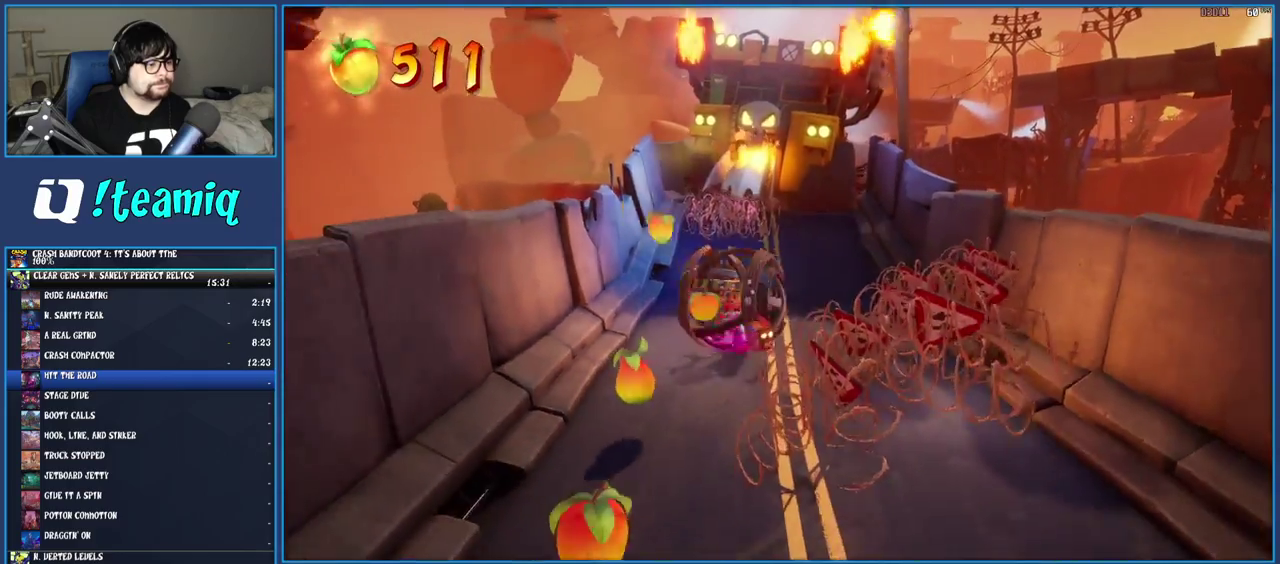
{"buttons": [], "left_stick": "down-right", "right_stick": "center", "events": [[17, "left_stick", "down-left"], [83, "left_stick", "down"], [483, "left_stick", "down-right"]]}
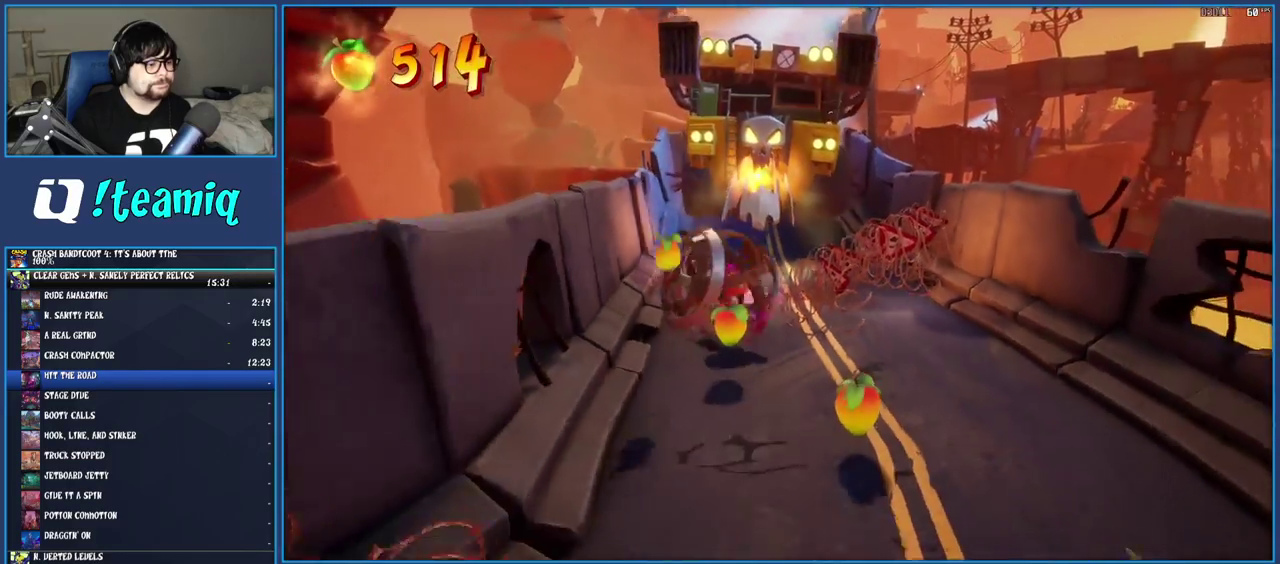
{"buttons": [], "left_stick": "down-right", "right_stick": "center", "events": [[67, "left_stick", "up-left"], [300, "left_stick", "down-right"]]}
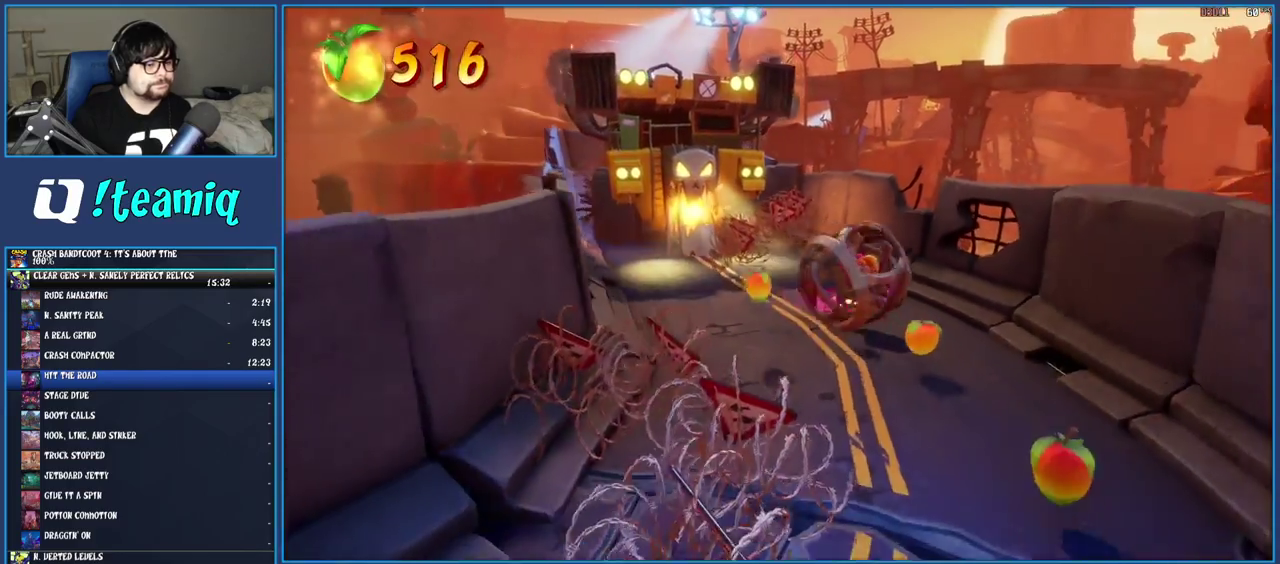
{"buttons": [], "left_stick": "down", "right_stick": "center", "events": [[350, "left_stick", "down"]]}
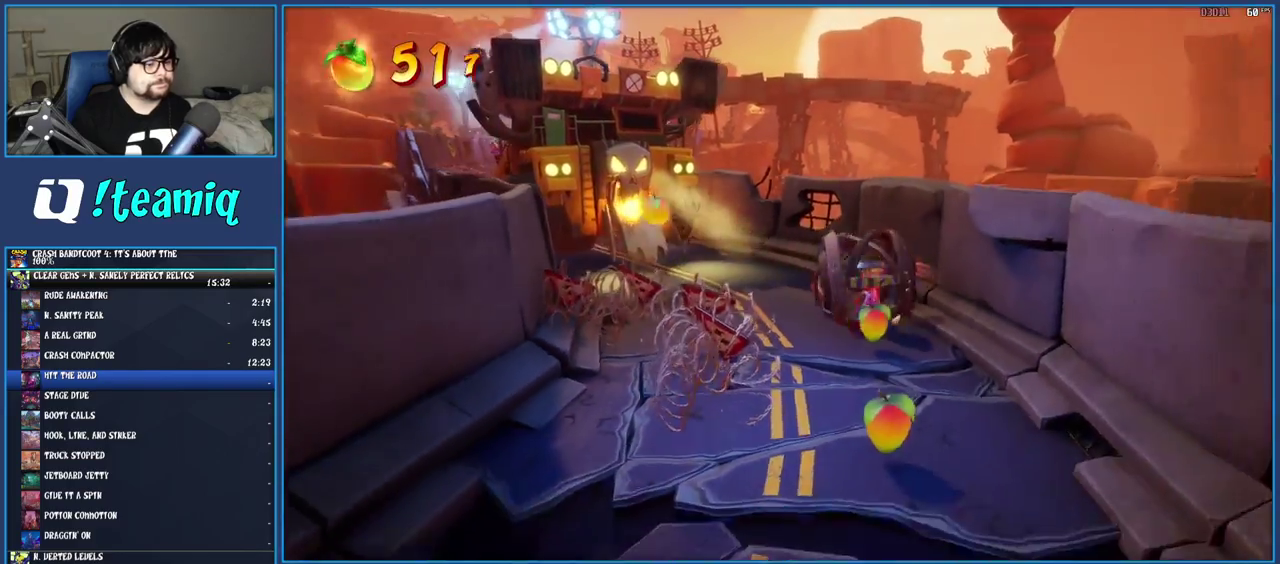
{"buttons": [], "left_stick": "down", "right_stick": "center", "events": []}
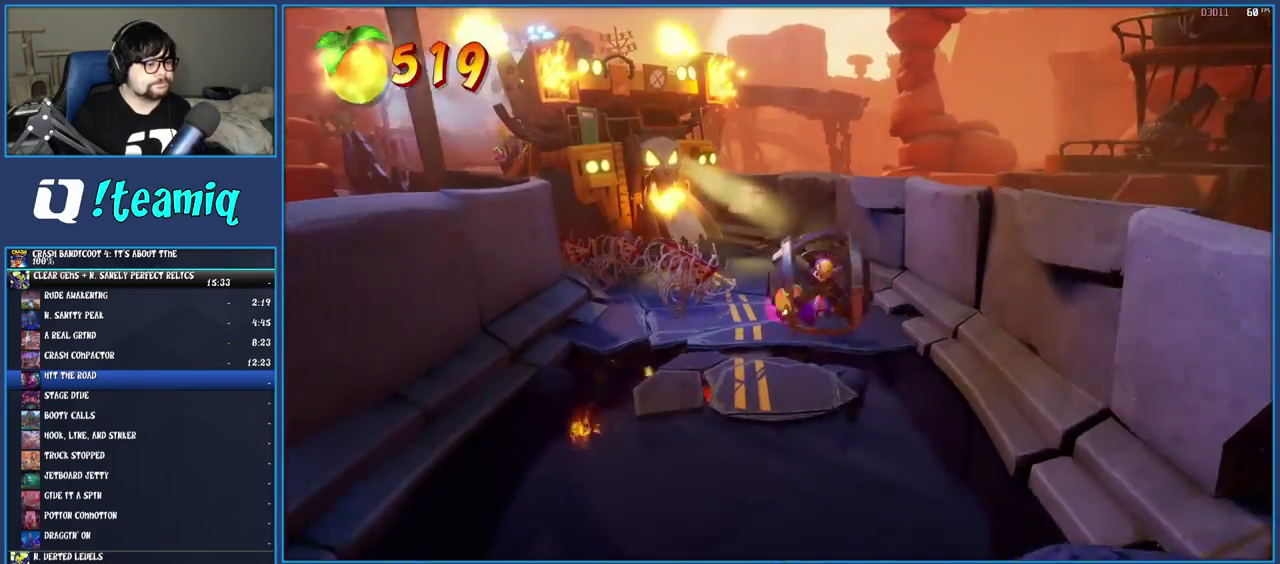
{"buttons": ["CROSS"], "left_stick": "down-left", "right_stick": "center", "events": [[200, "left_stick", "down-left"], [317, "CROSS", "down"]]}
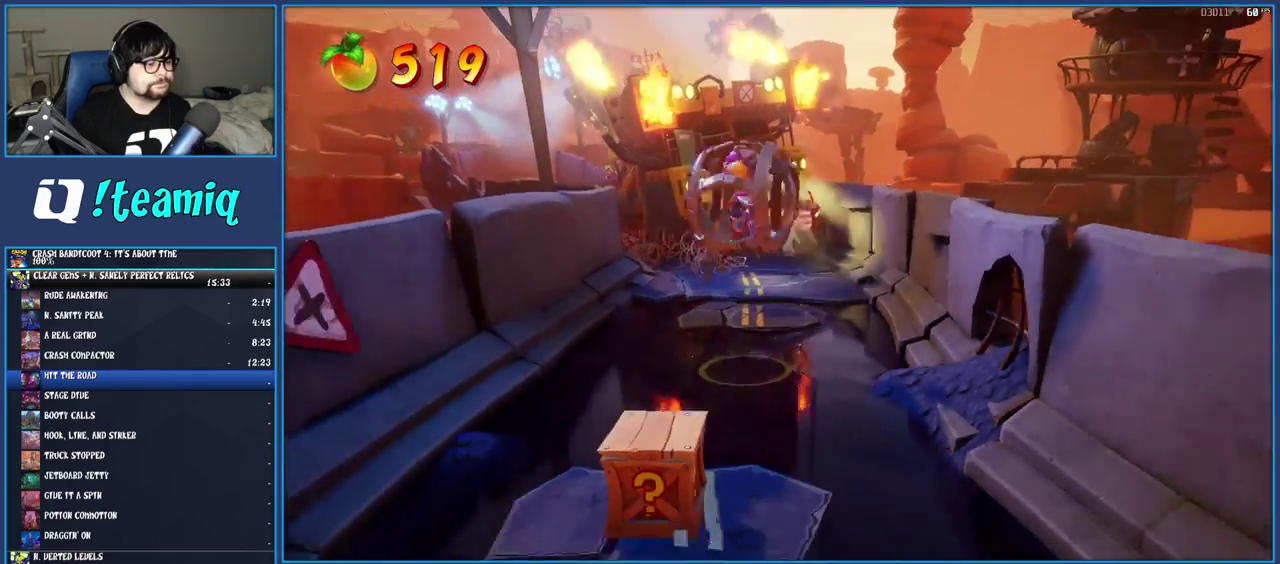
{"buttons": [], "left_stick": "down", "right_stick": "center", "events": [[267, "left_stick", "down"], [333, "CROSS", "up"]]}
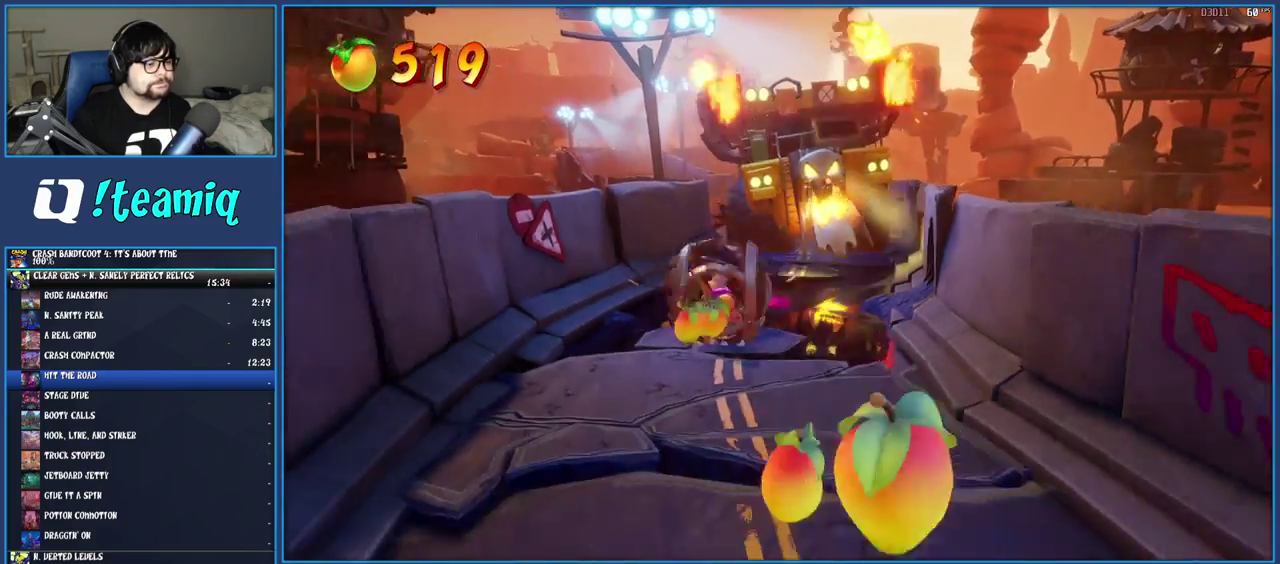
{"buttons": [], "left_stick": "down", "right_stick": "center", "events": []}
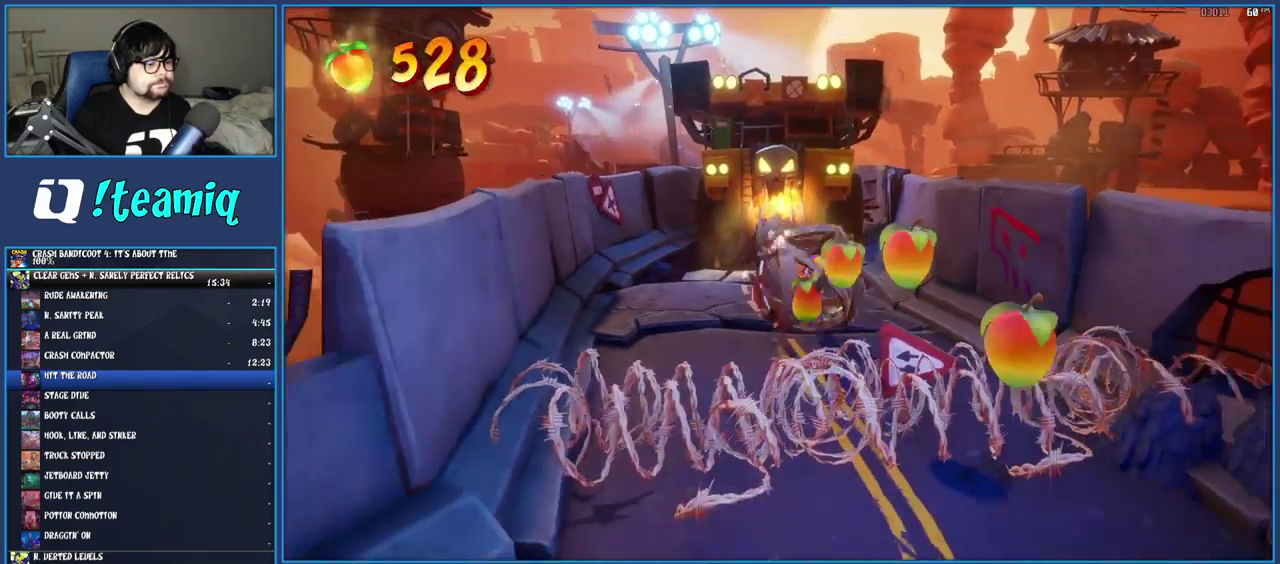
{"buttons": [], "left_stick": "down", "right_stick": "center", "events": [[83, "CROSS", "down"], [467, "CROSS", "up"]]}
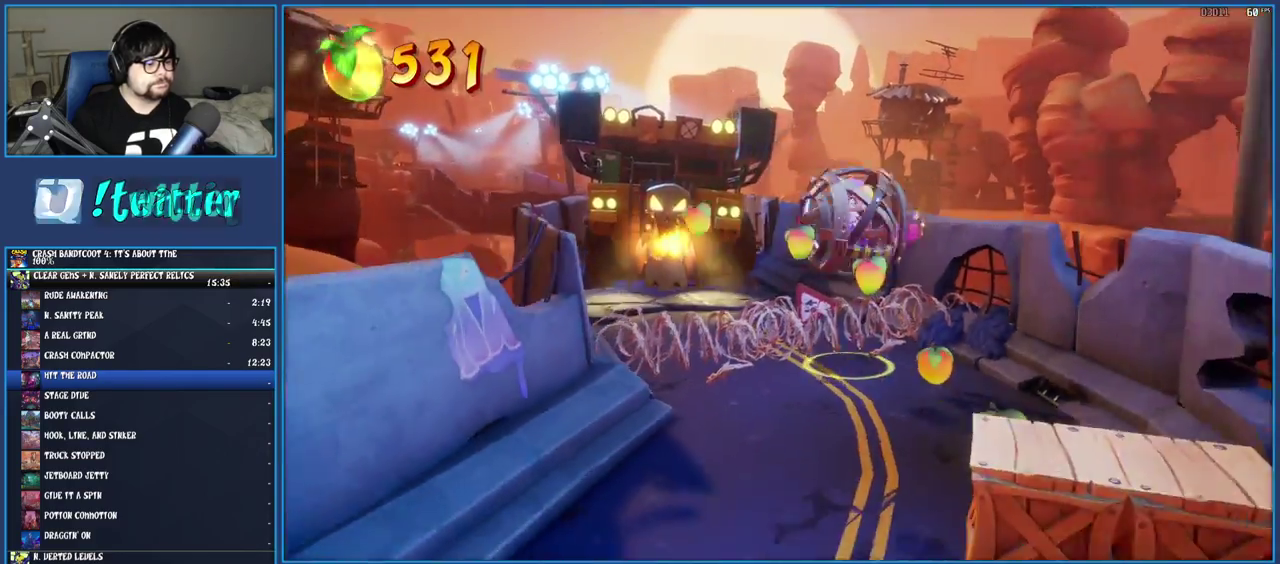
{"buttons": [], "left_stick": "down", "right_stick": "center", "events": [[133, "left_stick", "down-right"], [300, "left_stick", "down"]]}
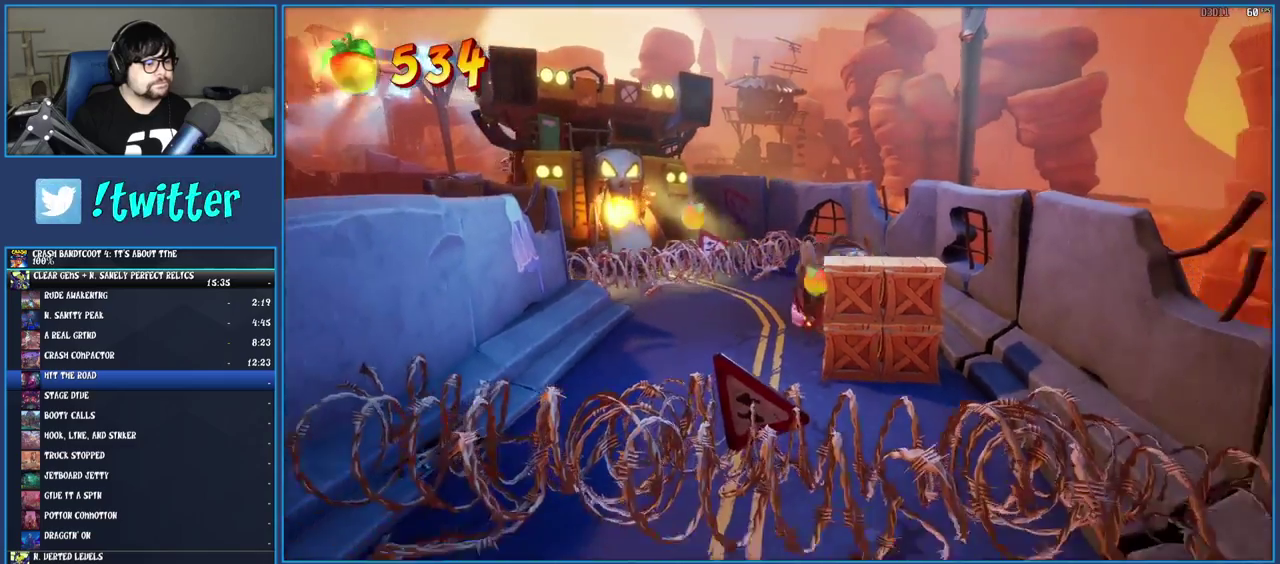
{"buttons": ["CROSS"], "left_stick": "down", "right_stick": "center", "events": [[233, "CROSS", "down"]]}
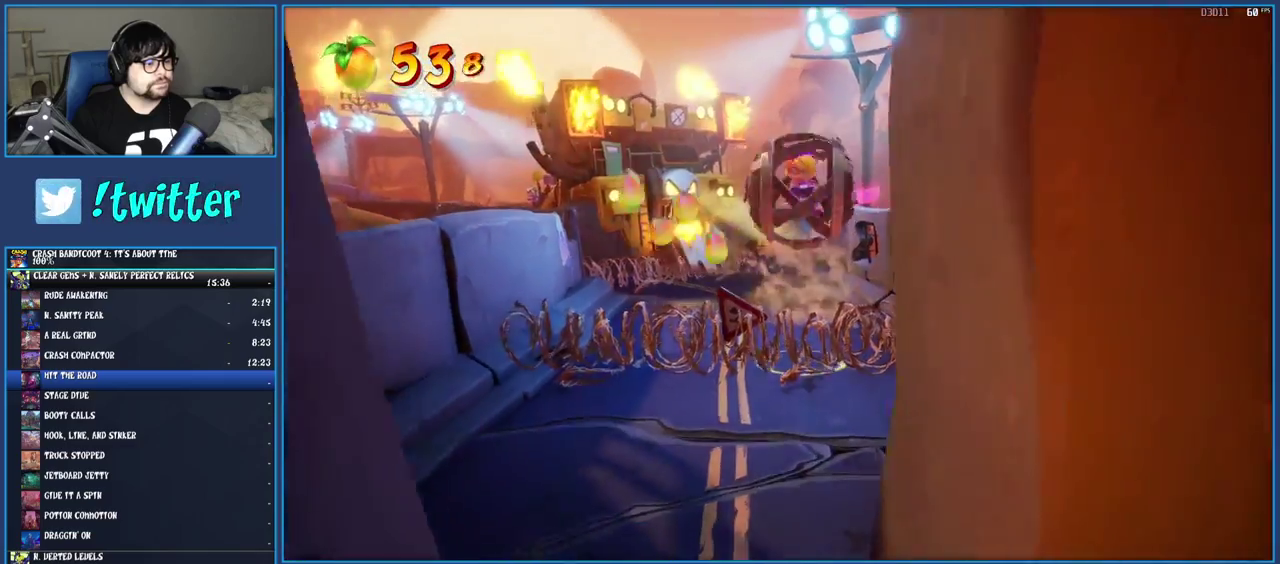
{"buttons": [], "left_stick": "down", "right_stick": "center", "events": [[167, "CROSS", "up"]]}
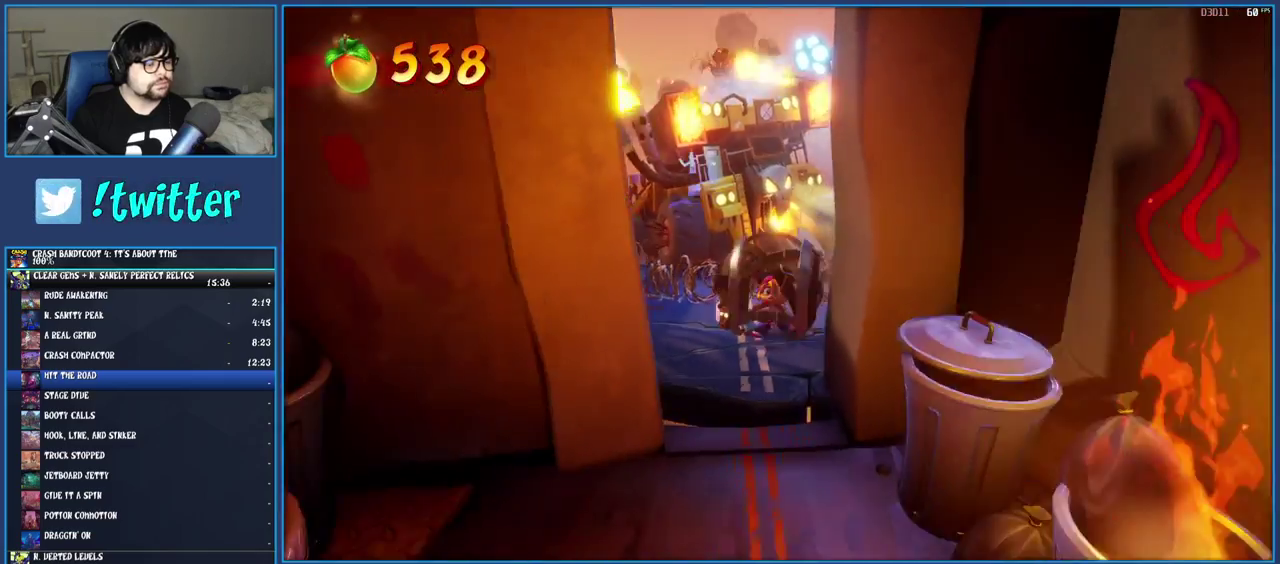
{"buttons": [], "left_stick": "down", "right_stick": "center", "events": []}